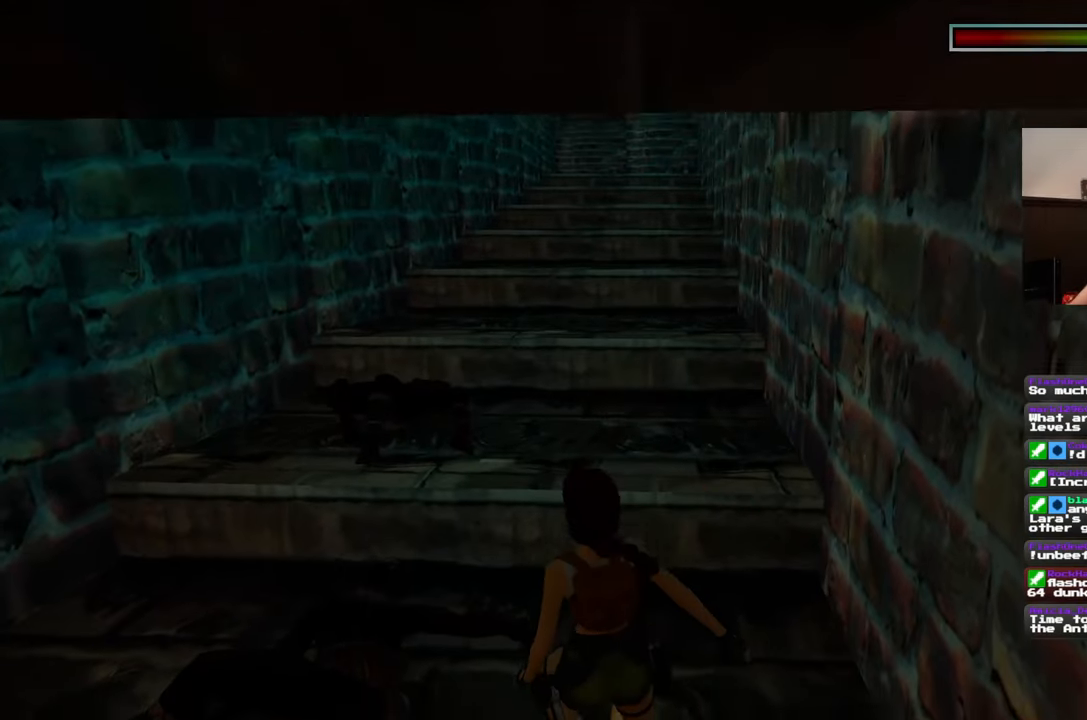
Gameplay with a controller (PlayStation layout); each line is a JSON object with the inputs held at the frame after it. "events" lists button and stick changes between this image and that frame as [ms after this image, input, new state], when the widget could be followed in between. Not read: L2 L3 R2 R3.
{"buttons": [], "left_stick": "center", "right_stick": "center", "events": [[167, "right_stick", "right"], [433, "right_stick", "center"]]}
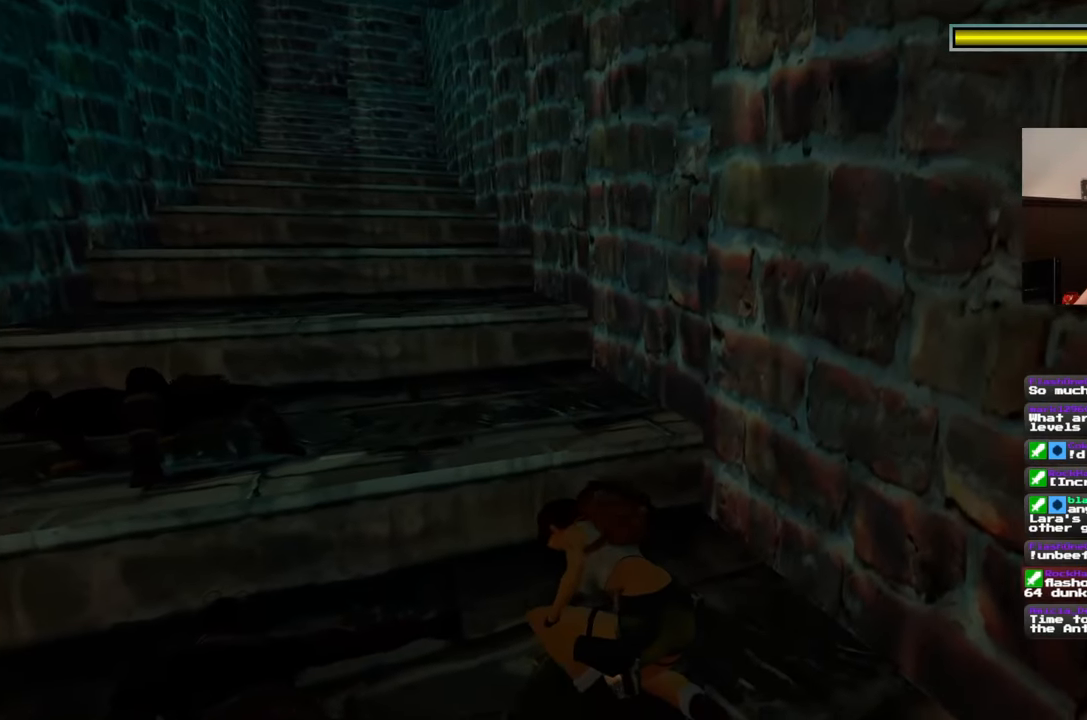
{"buttons": [], "left_stick": "up", "right_stick": "center", "events": [[50, "left_stick", "up"], [317, "right_stick", "left"], [450, "right_stick", "center"]]}
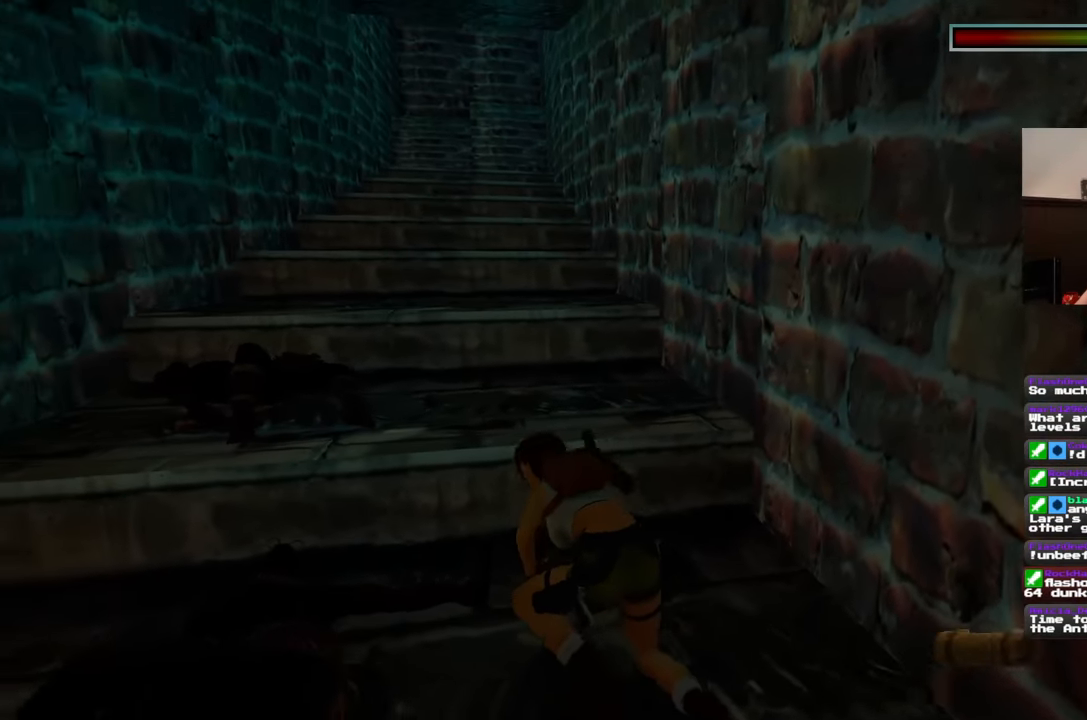
{"buttons": [], "left_stick": "up", "right_stick": "center", "events": [[233, "right_stick", "up"], [400, "right_stick", "center"]]}
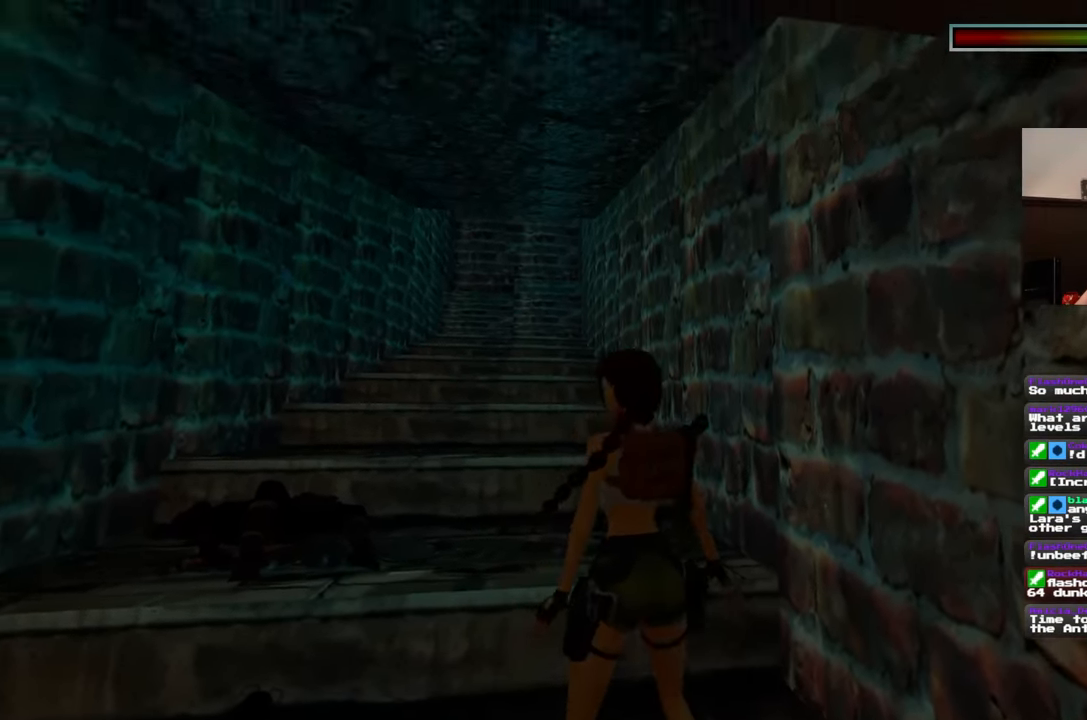
{"buttons": [], "left_stick": "up", "right_stick": "center", "events": [[167, "right_stick", "left"], [283, "right_stick", "center"]]}
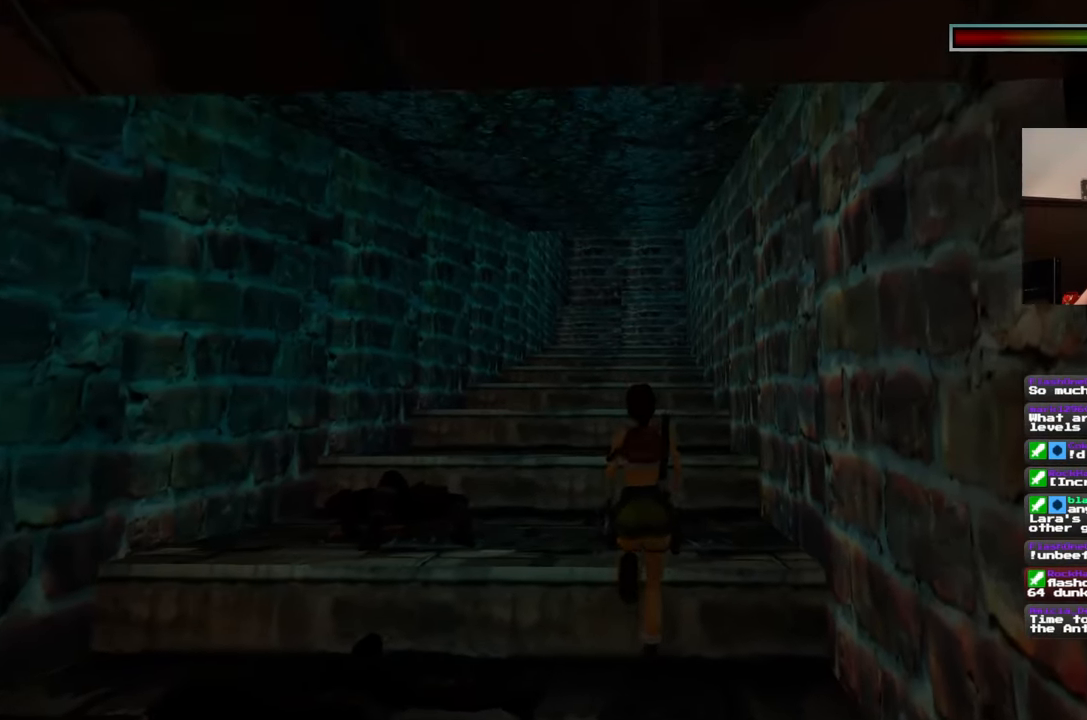
{"buttons": ["SQUARE"], "left_stick": "up", "right_stick": "center", "events": [[50, "SQUARE", "down"]]}
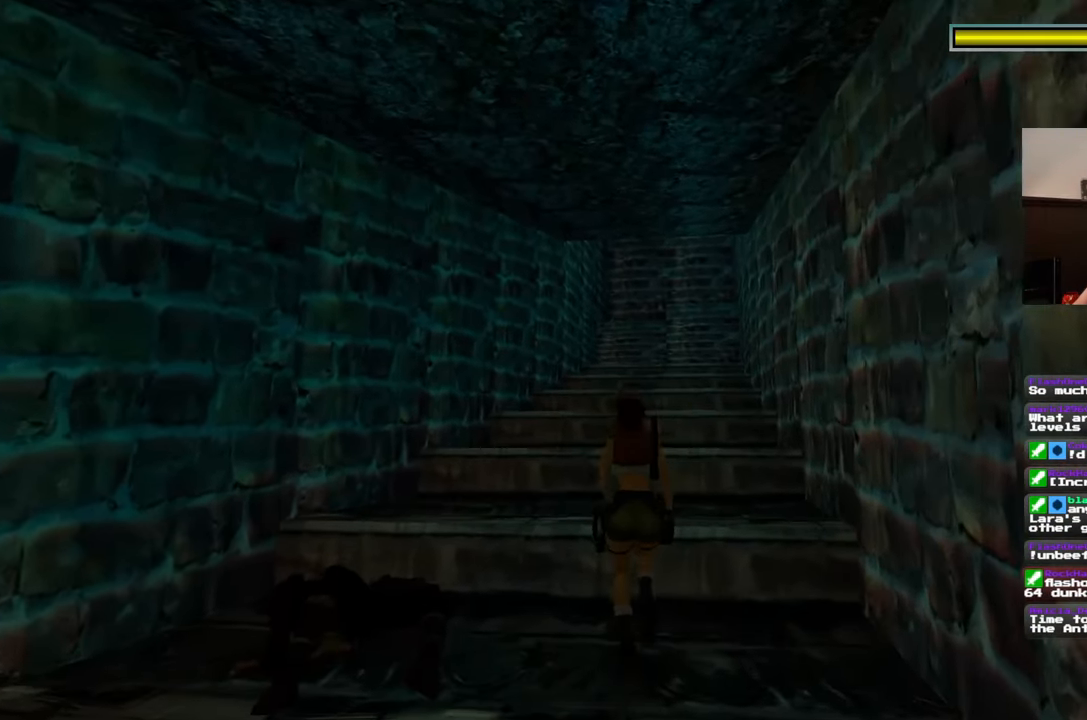
{"buttons": [], "left_stick": "up", "right_stick": "center", "events": [[217, "SQUARE", "up"]]}
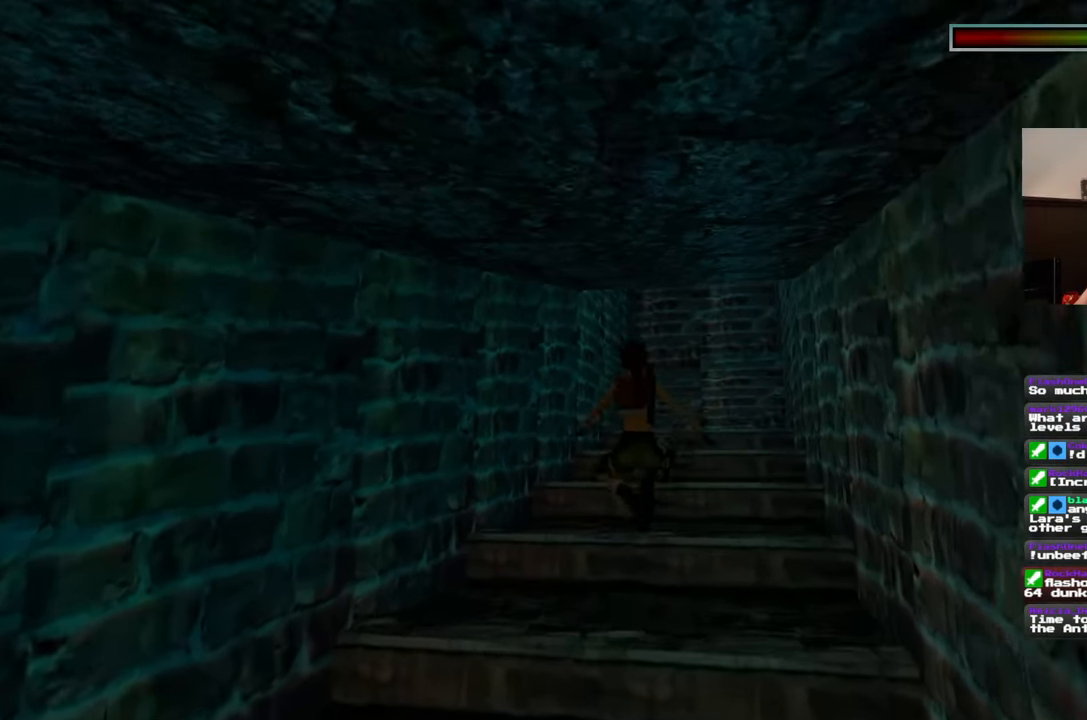
{"buttons": [], "left_stick": "up-right", "right_stick": "center", "events": [[450, "left_stick", "up-right"]]}
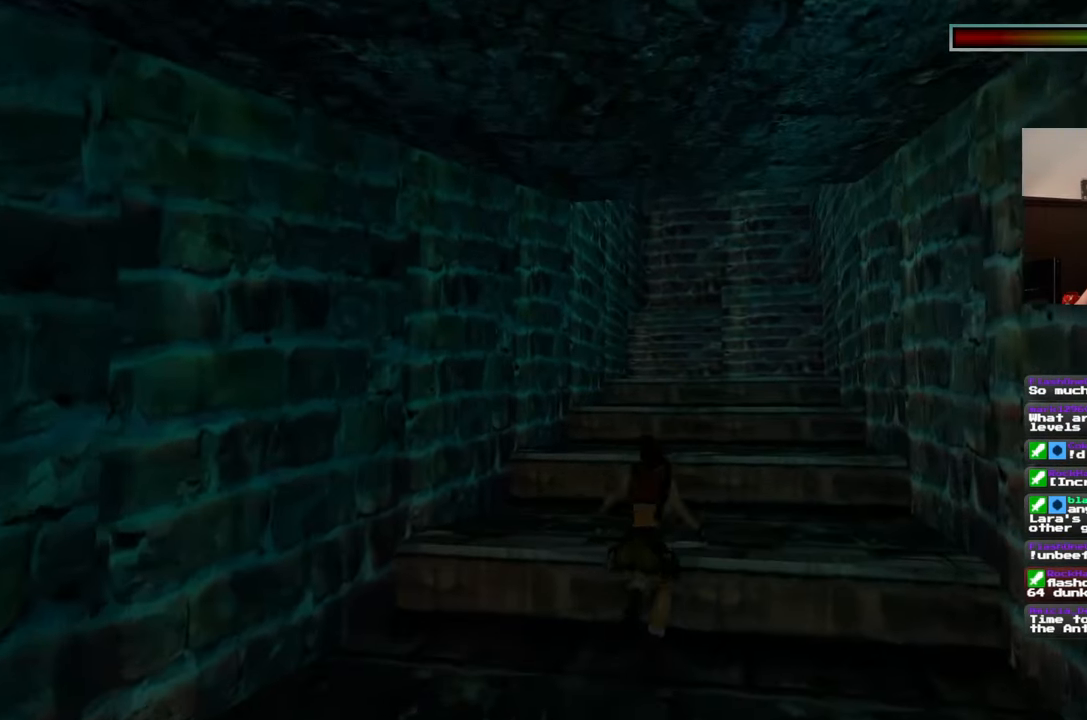
{"buttons": [], "left_stick": "up", "right_stick": "center", "events": [[67, "left_stick", "up"], [283, "right_stick", "up-right"], [383, "right_stick", "center"]]}
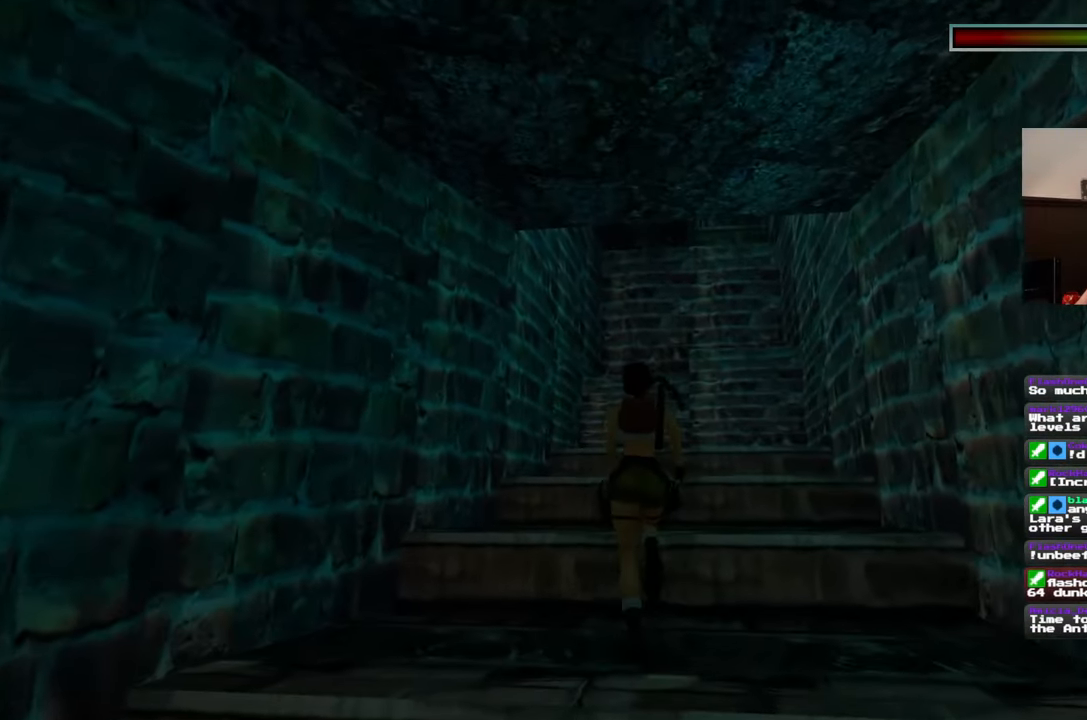
{"buttons": [], "left_stick": "up", "right_stick": "center", "events": []}
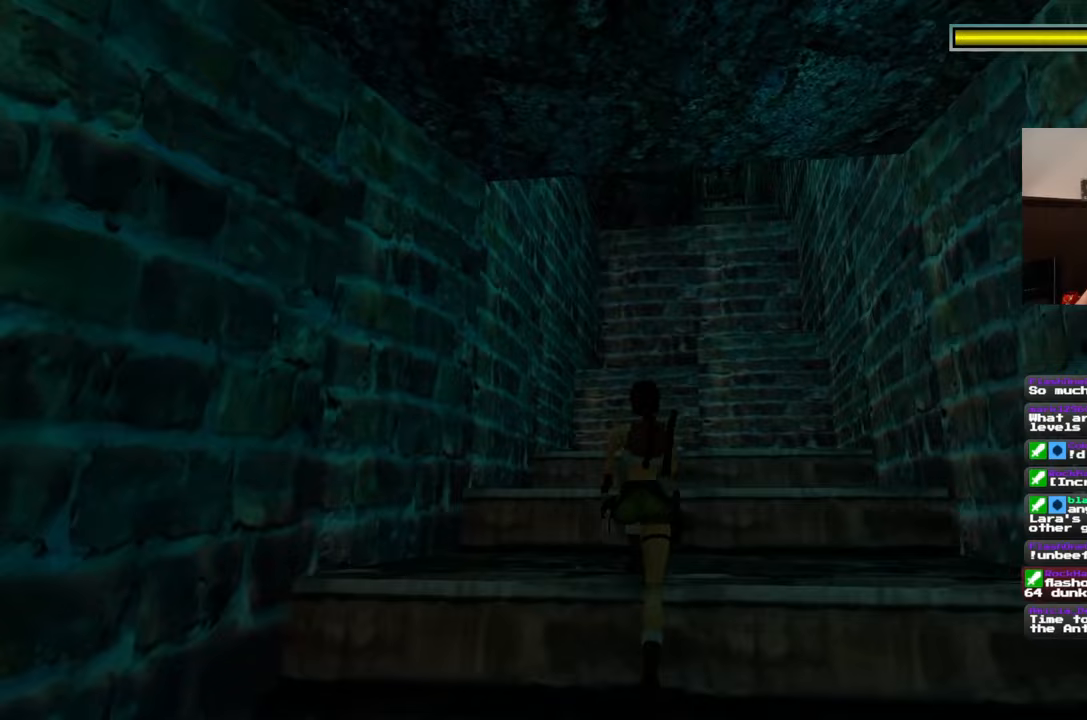
{"buttons": [], "left_stick": "up", "right_stick": "center", "events": [[250, "right_stick", "down-right"], [483, "right_stick", "center"]]}
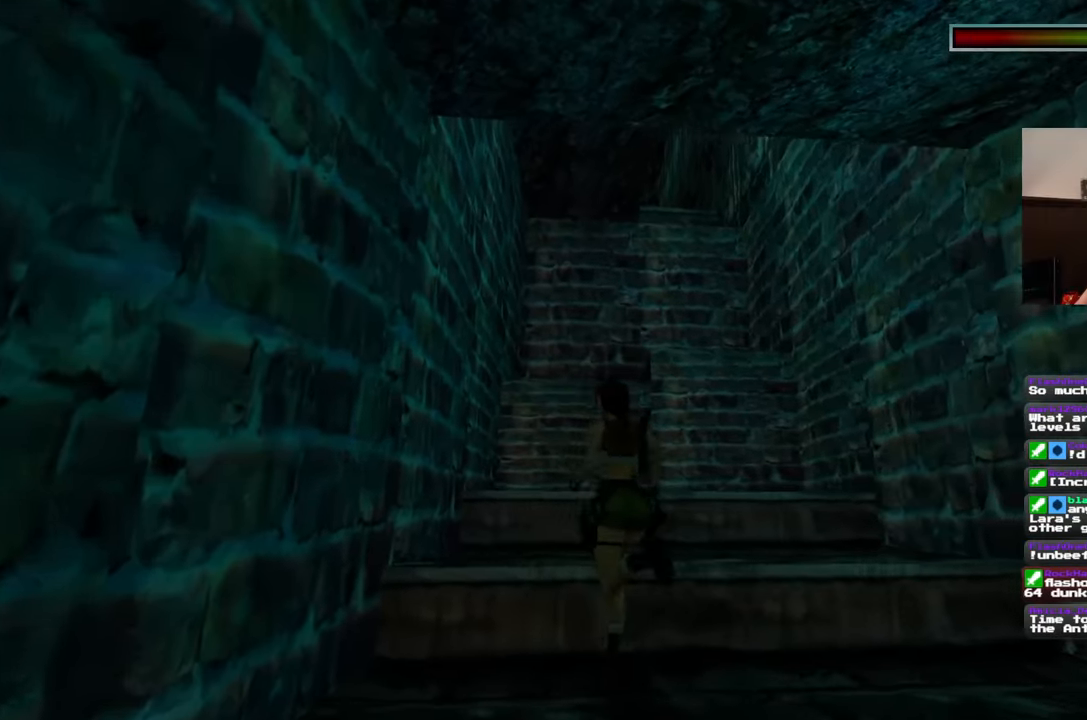
{"buttons": [], "left_stick": "up-right", "right_stick": "center", "events": [[400, "left_stick", "up-right"]]}
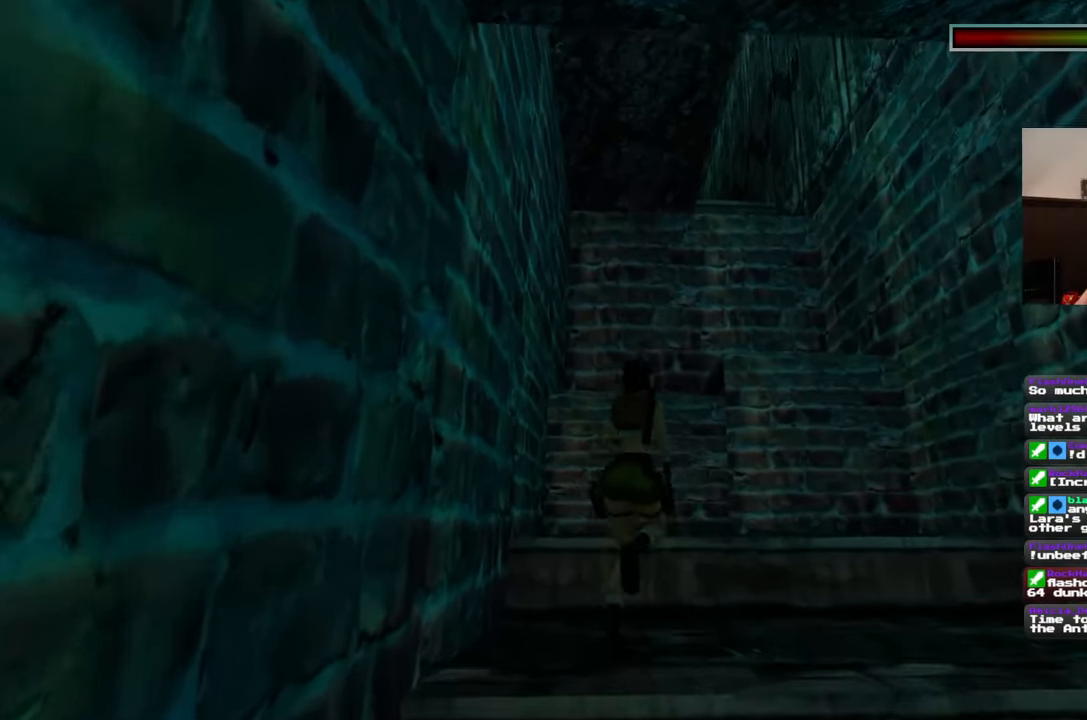
{"buttons": ["SQUARE"], "left_stick": "up", "right_stick": "center", "events": [[33, "left_stick", "up"], [117, "SQUARE", "down"]]}
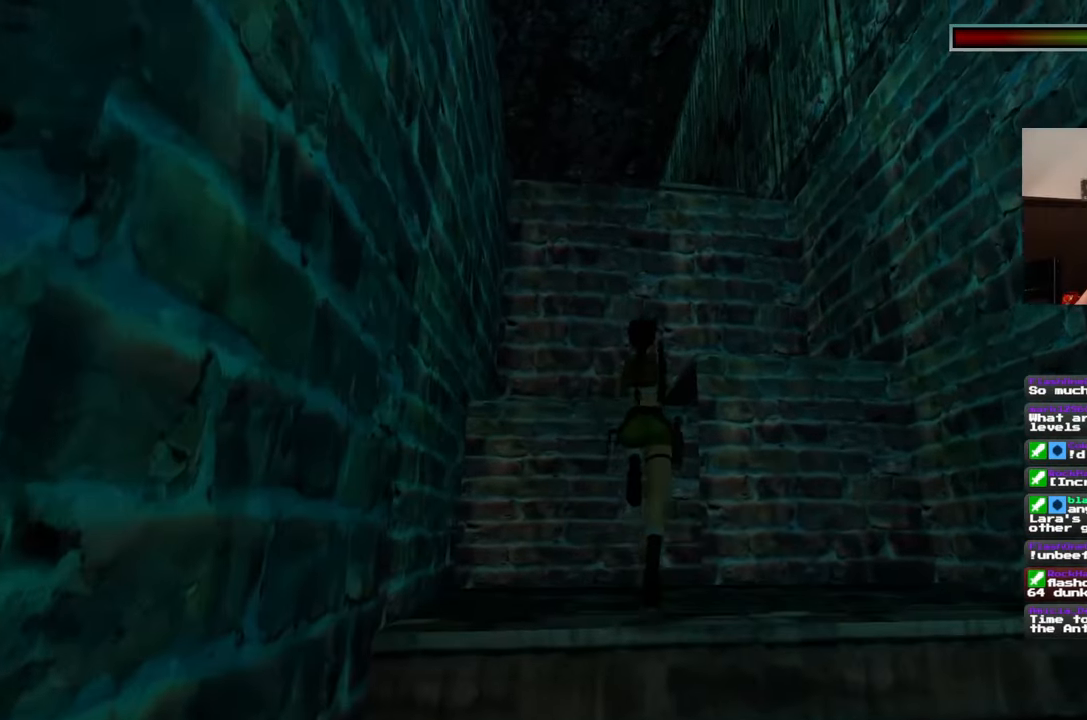
{"buttons": [], "left_stick": "up-right", "right_stick": "down-left", "events": [[167, "SQUARE", "up"], [350, "left_stick", "up-right"], [500, "right_stick", "down-left"]]}
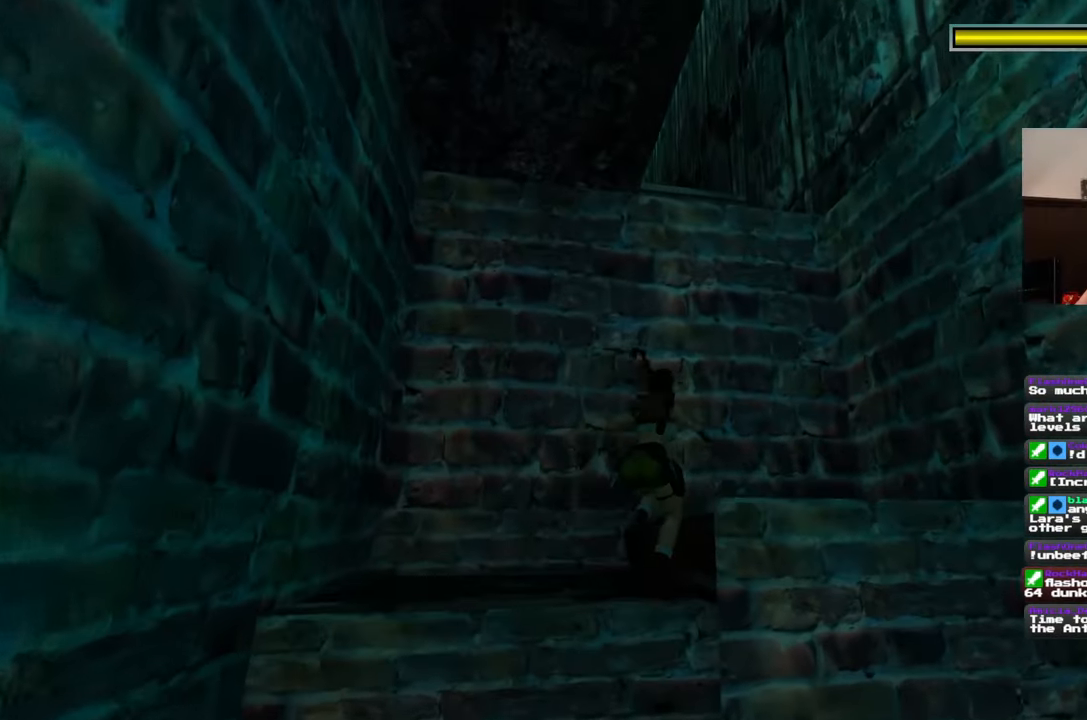
{"buttons": [], "left_stick": "up-right", "right_stick": "center", "events": [[400, "right_stick", "center"]]}
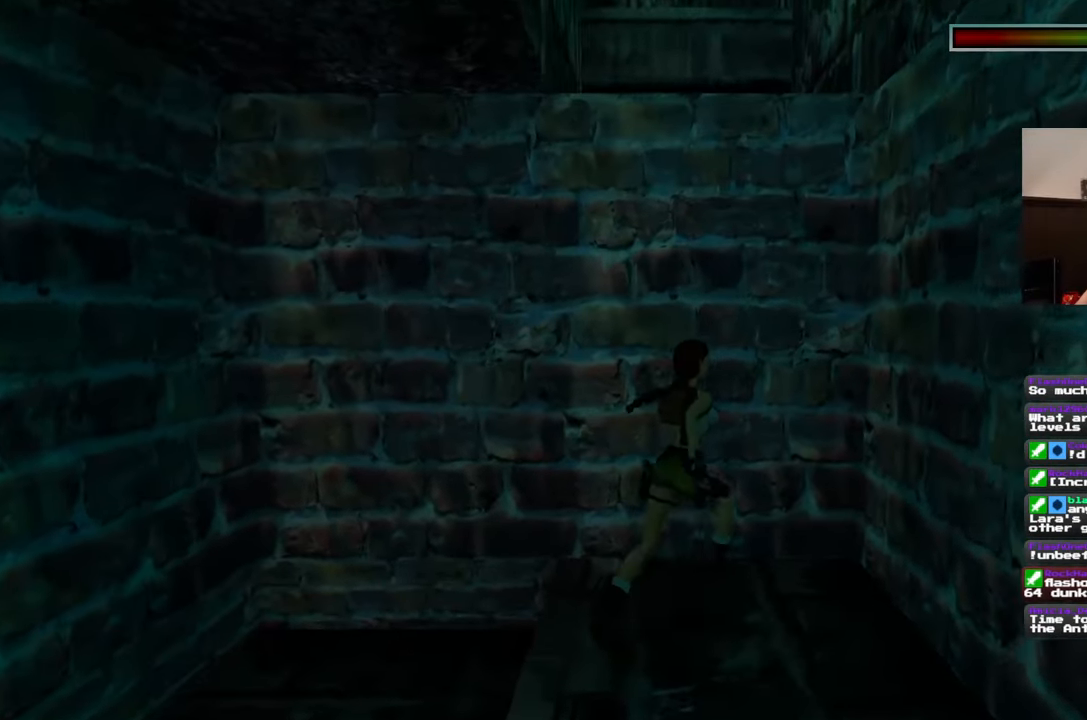
{"buttons": [], "left_stick": "up", "right_stick": "center", "events": [[17, "left_stick", "up"]]}
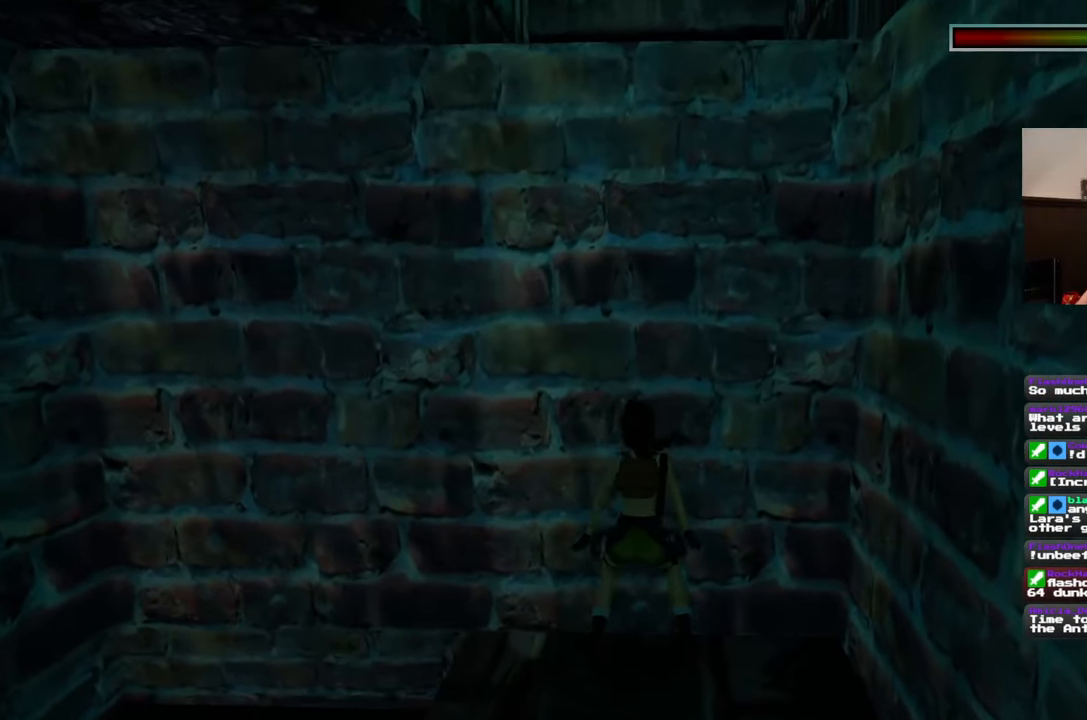
{"buttons": [], "left_stick": "up", "right_stick": "center", "events": []}
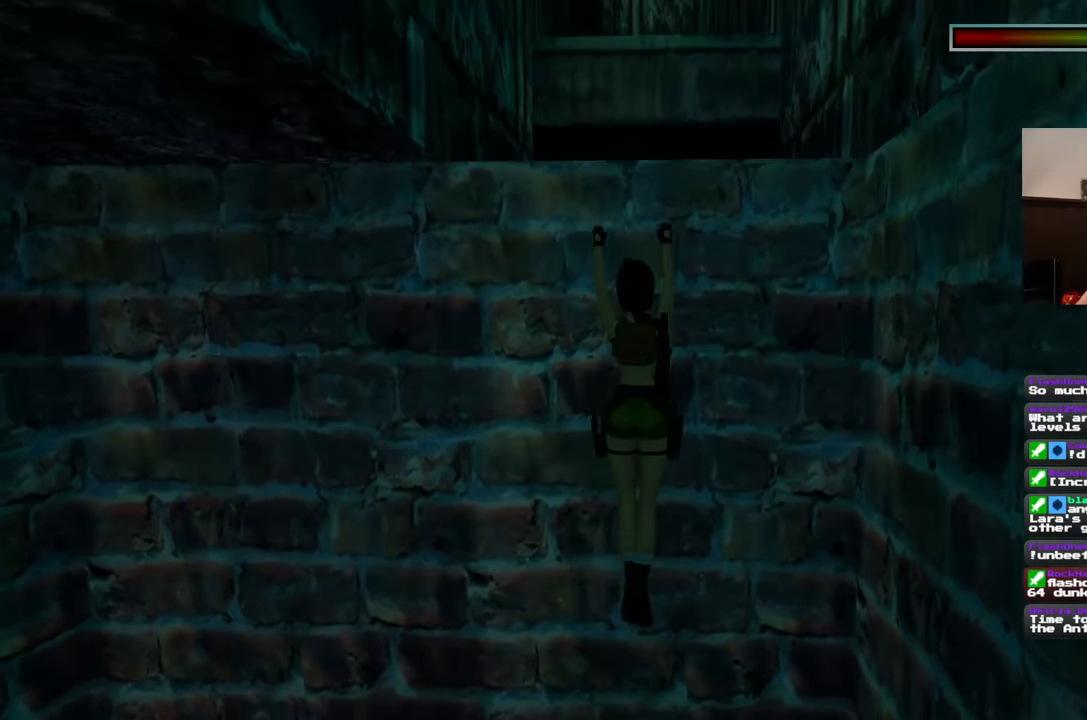
{"buttons": [], "left_stick": "up", "right_stick": "center", "events": []}
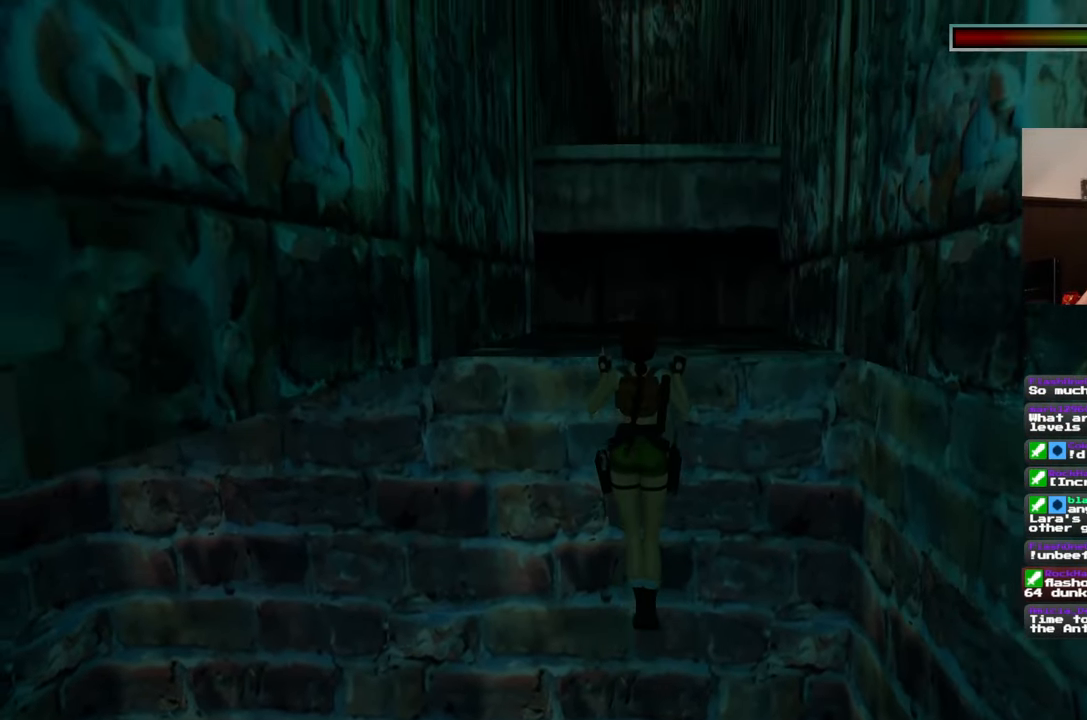
{"buttons": [], "left_stick": "center", "right_stick": "up-right", "events": [[100, "left_stick", "center"], [217, "right_stick", "up-right"]]}
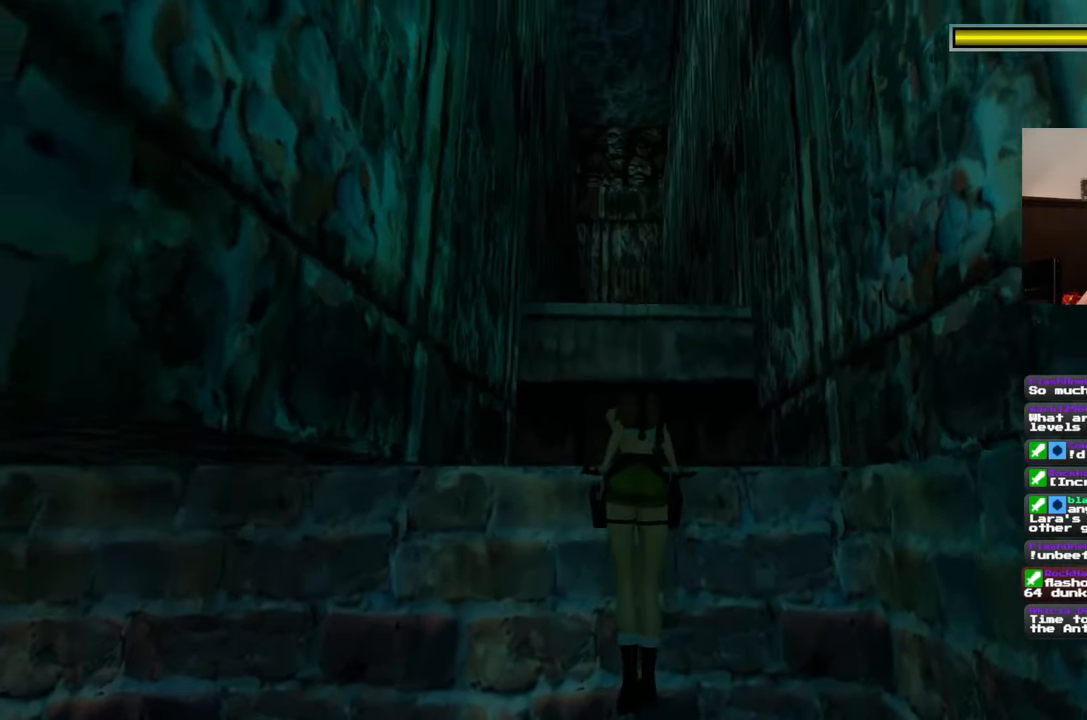
{"buttons": [], "left_stick": "center", "right_stick": "up", "events": [[17, "right_stick", "center"], [383, "right_stick", "up"]]}
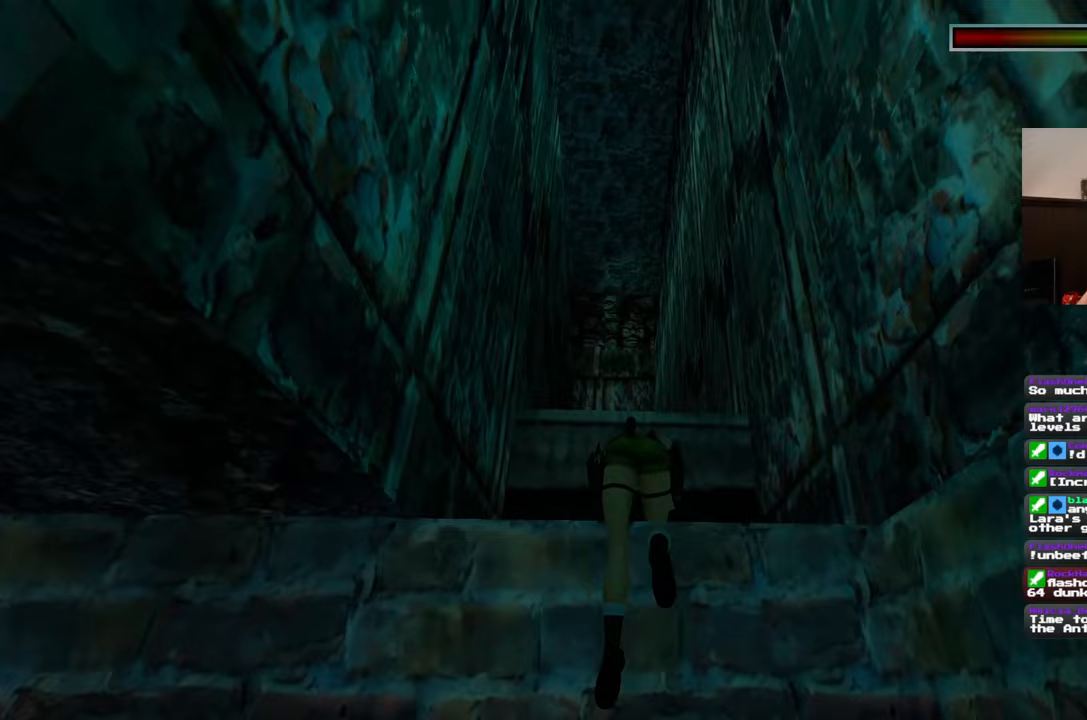
{"buttons": [], "left_stick": "center", "right_stick": "center", "events": [[33, "right_stick", "center"]]}
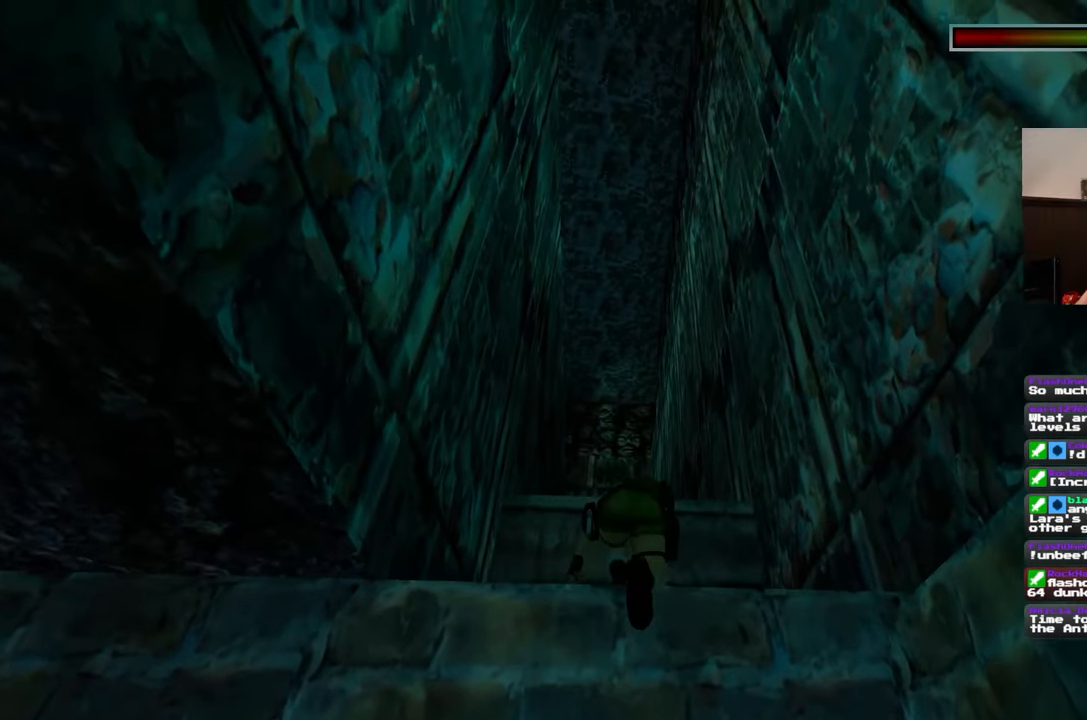
{"buttons": ["SQUARE"], "left_stick": "up", "right_stick": "center", "events": [[150, "SQUARE", "down"], [400, "left_stick", "up"]]}
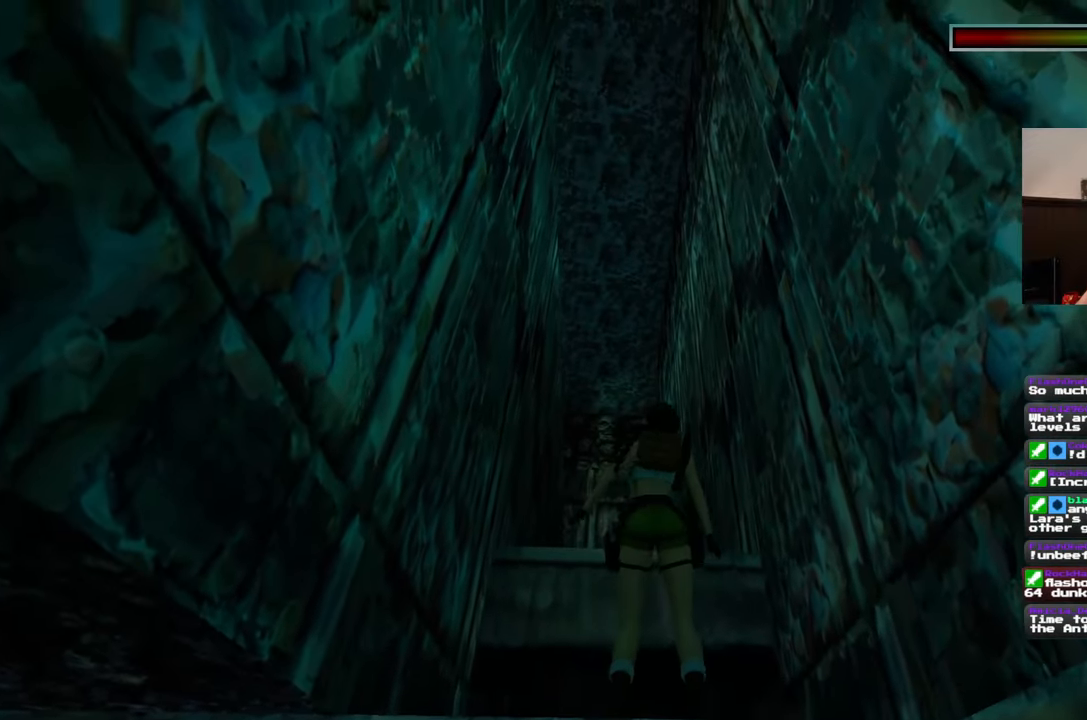
{"buttons": ["SQUARE"], "left_stick": "up", "right_stick": "center", "events": []}
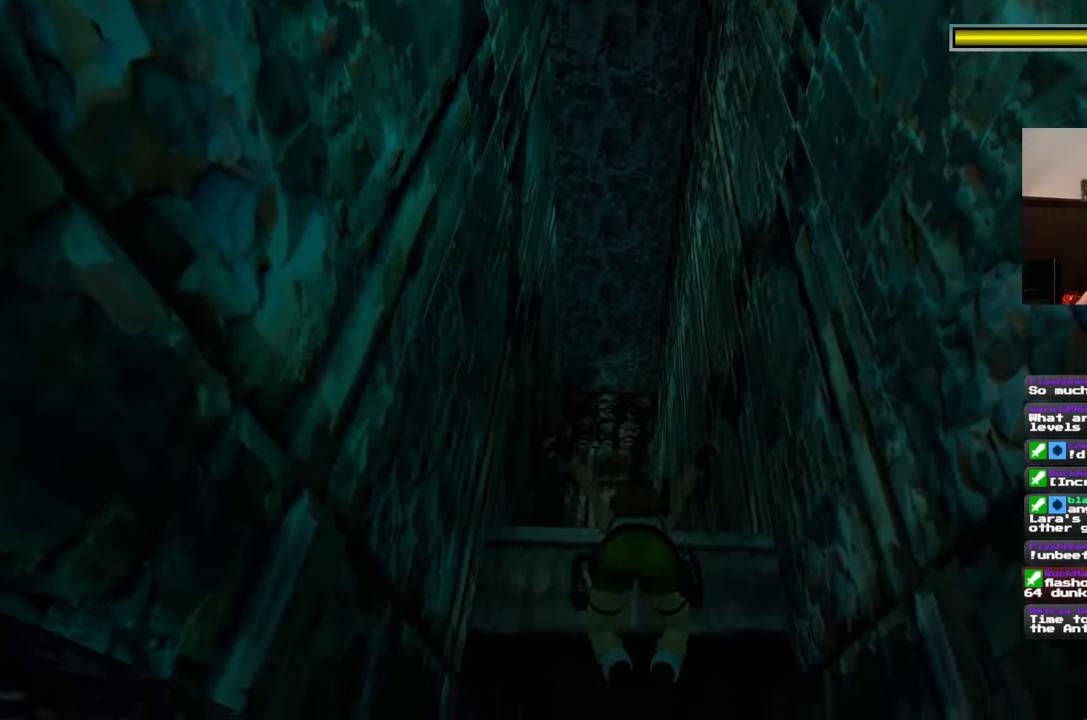
{"buttons": [], "left_stick": "up", "right_stick": "center", "events": [[283, "SQUARE", "up"]]}
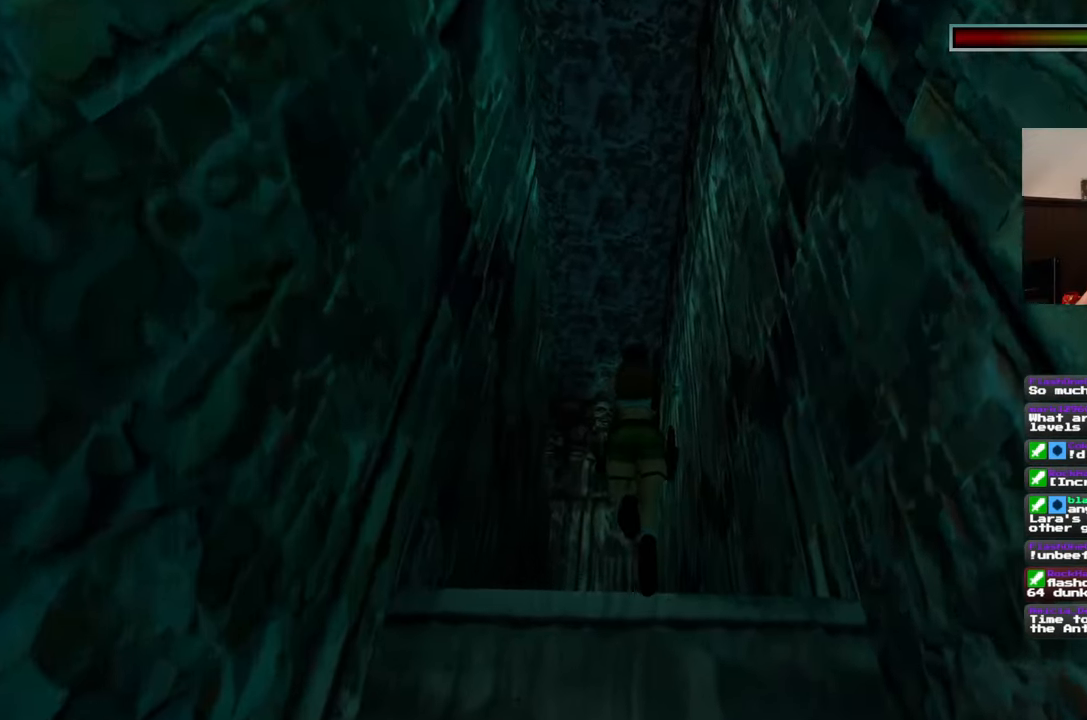
{"buttons": [], "left_stick": "up", "right_stick": "center", "events": [[300, "right_stick", "down"], [483, "right_stick", "center"]]}
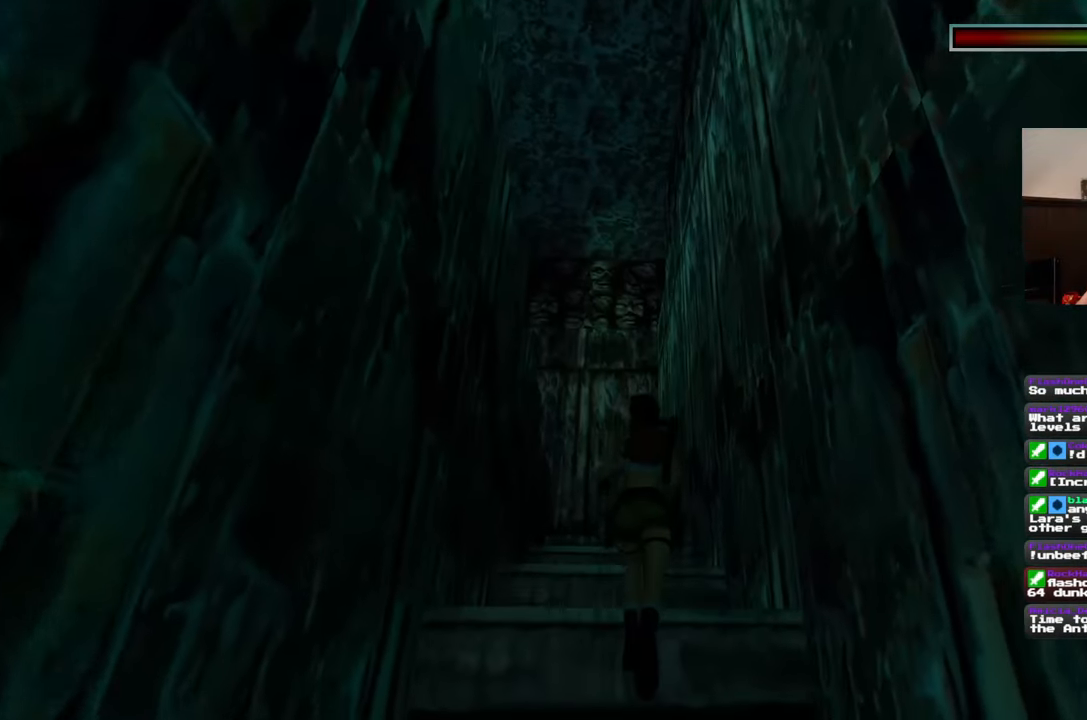
{"buttons": ["SQUARE"], "left_stick": "up", "right_stick": "center", "events": [[383, "SQUARE", "down"]]}
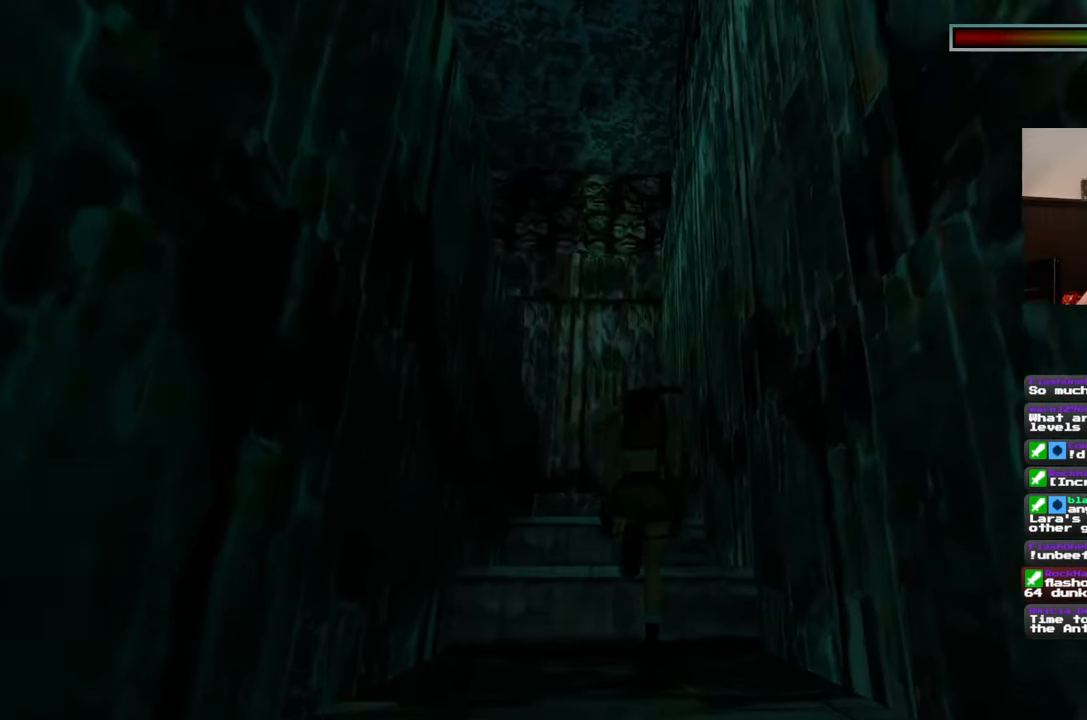
{"buttons": [], "left_stick": "up-left", "right_stick": "center", "events": [[433, "SQUARE", "up"], [467, "left_stick", "up-left"]]}
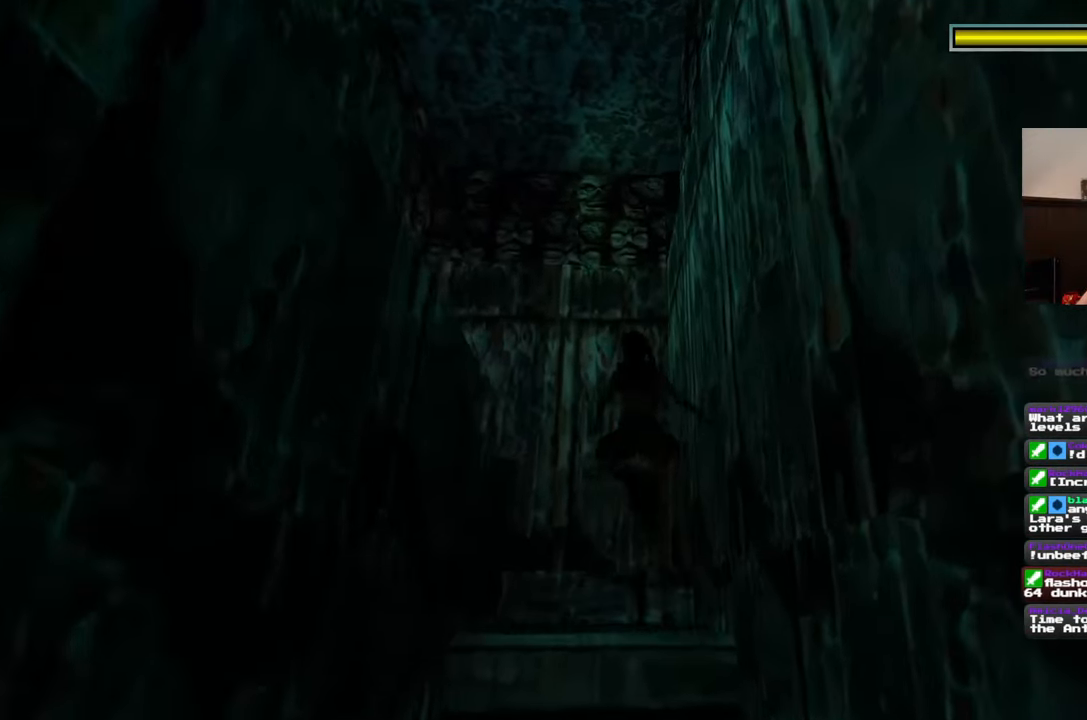
{"buttons": [], "left_stick": "up-left", "right_stick": "center", "events": [[267, "left_stick", "up"], [467, "left_stick", "up-left"]]}
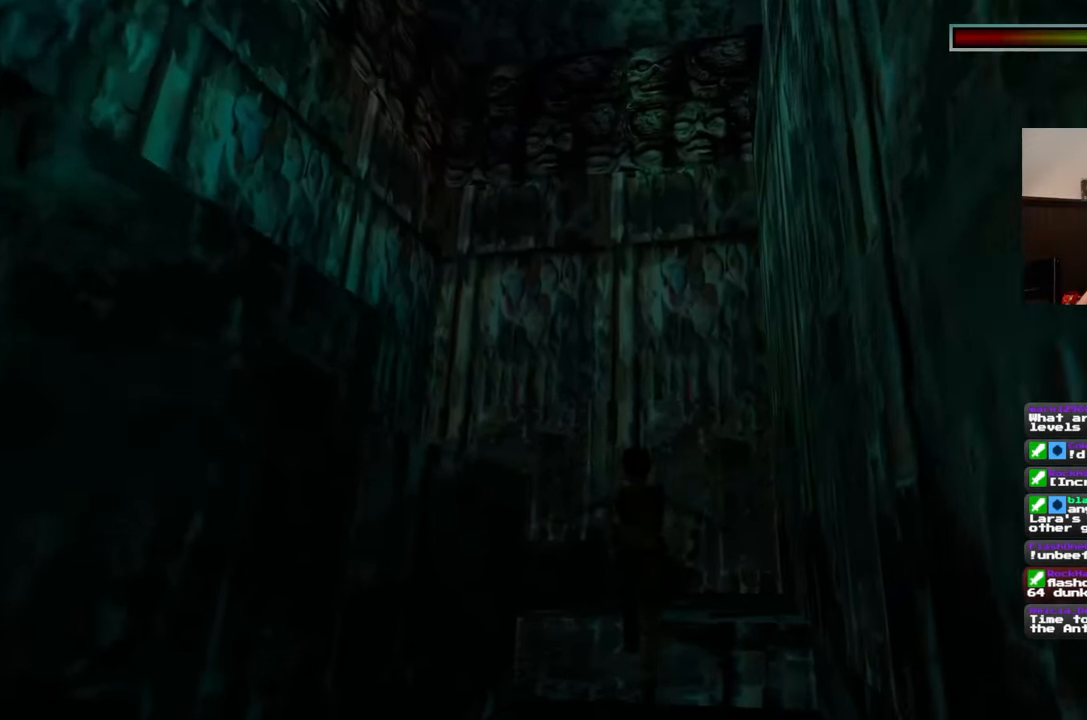
{"buttons": [], "left_stick": "up-right", "right_stick": "down-left", "events": [[100, "right_stick", "down-left"], [317, "left_stick", "up"], [467, "left_stick", "up-right"]]}
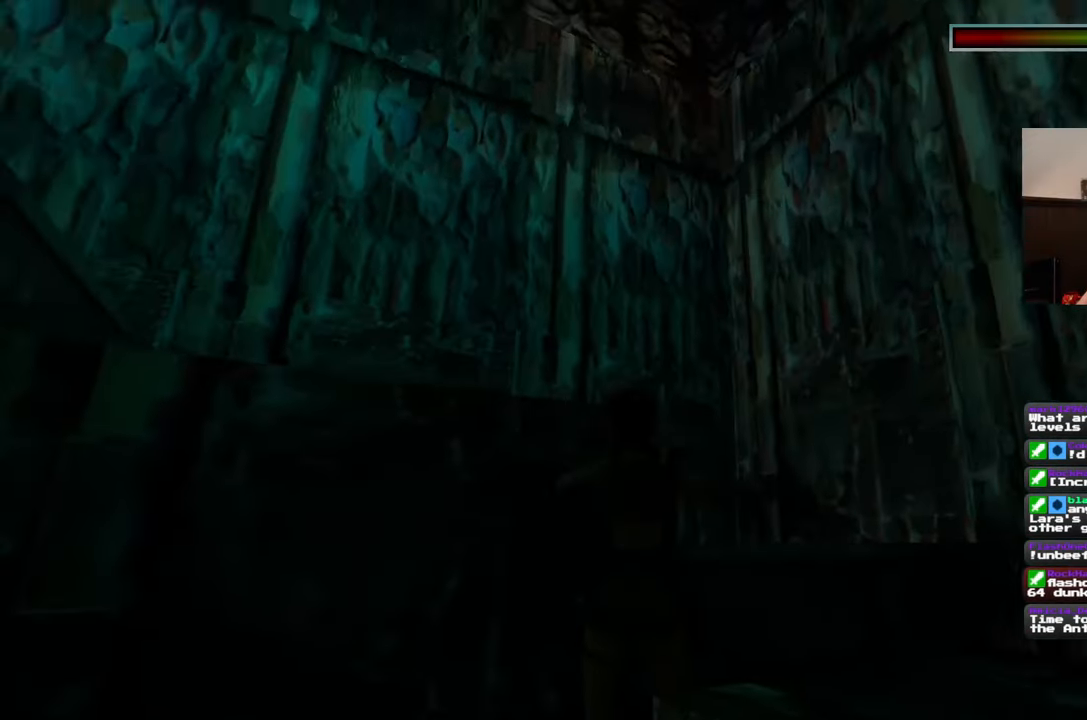
{"buttons": [], "left_stick": "down-right", "right_stick": "center", "events": [[50, "right_stick", "left"], [317, "left_stick", "down-right"], [383, "right_stick", "center"]]}